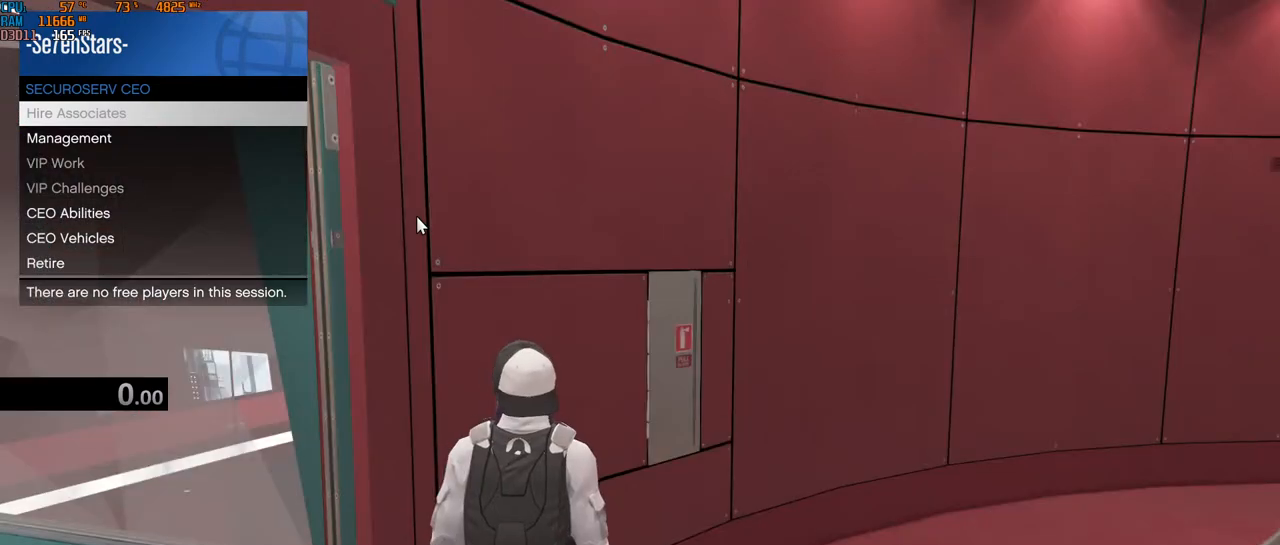
Gameplay with keyboard and mouse; each line is a JSON object with the keys and mouse buttons held at the frame after it. "events" lists presses ("down") and releases ("up") of "1", "2", "3", "4", "5", "a", "alt", "b", "c", "ctrl", "d", "e", "f", "g", "q", "r", "s", "shift", "space", "t", "tab", "v", "w", "x", "z", "mouse_left", "mouse_wheel", "mouse_right", "mouse_mb4" and "mouse_mb5" between this image and that frame as [ms after this image, input, new state], when the widget could be followed in between. "mouse_left", "mouse_wheel", "mouse_right", "mouse_mb4", "mouse_mb5" = the "left", "wheel", "right", "mb4", "mb5" buttons of the "mouse" list. No other keys are recorded. "wheel" means that the mouse wheel is clicked or scrolled. Not read: mouse_move.
{"keys": ["1", "q"], "mouse": [], "events": []}
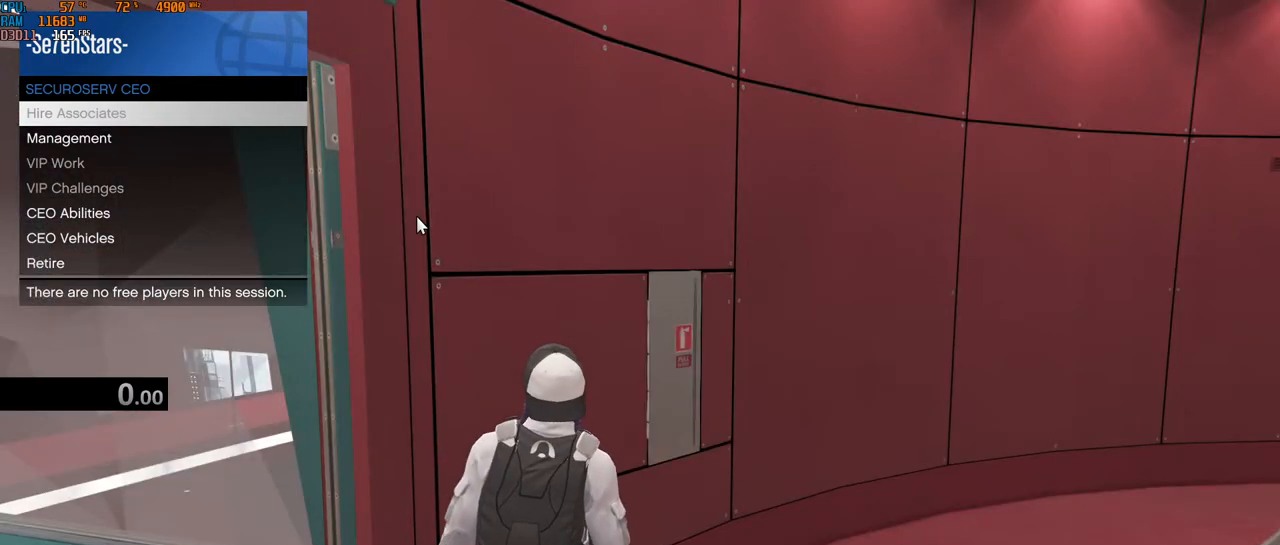
{"keys": [], "mouse": [], "events": [[117, "1", "up"], [117, "q", "up"], [283, "2", "down"], [500, "2", "up"]]}
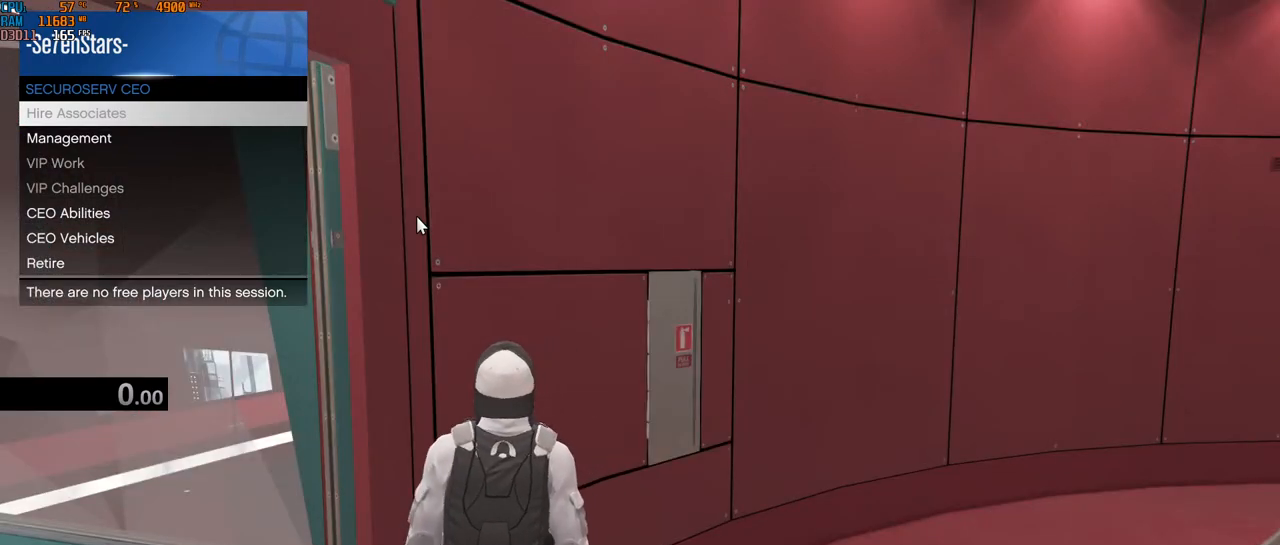
{"keys": ["q"], "mouse": [], "events": [[67, "2", "down"], [150, "2", "up"], [283, "a", "down"], [283, "q", "down"], [500, "a", "up"]]}
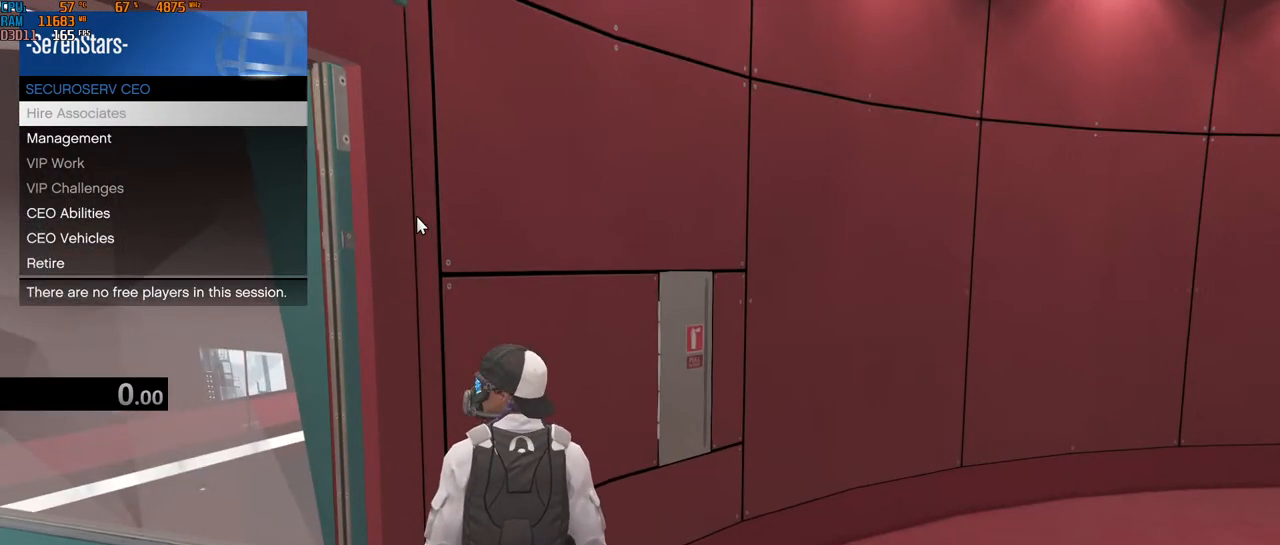
{"keys": ["e", "w"], "mouse": [], "events": [[183, "q", "up"], [267, "w", "down"], [450, "w", "up"], [500, "e", "down"], [500, "w", "down"]]}
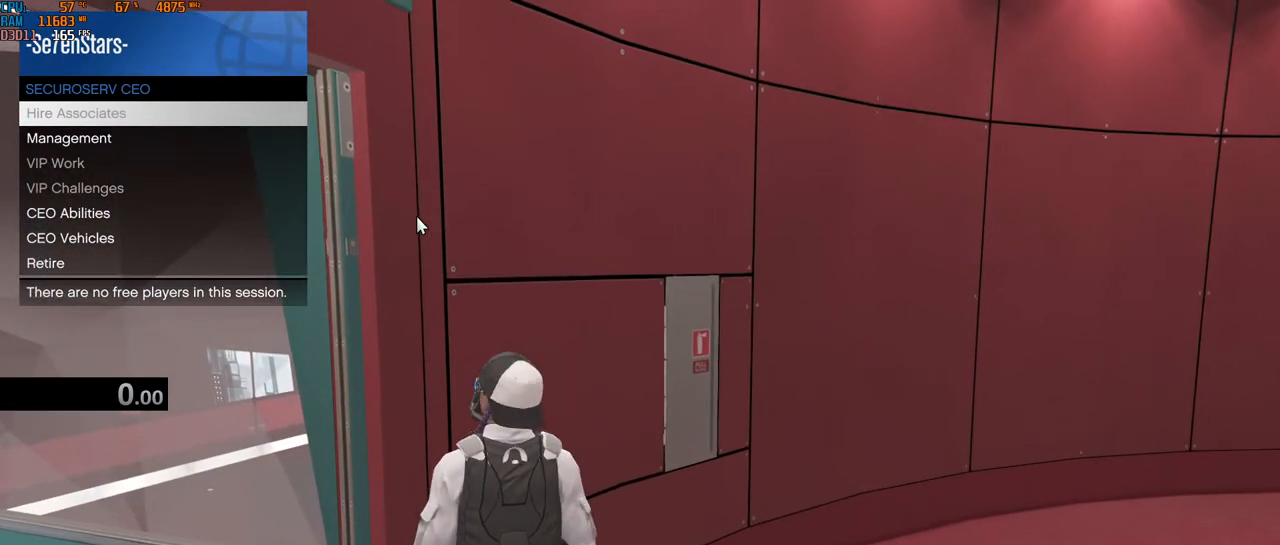
{"keys": ["a"], "mouse": [], "events": [[167, "e", "up"], [167, "w", "up"], [250, "a", "down"], [250, "s", "down"], [400, "s", "up"], [417, "a", "up"], [467, "a", "down"]]}
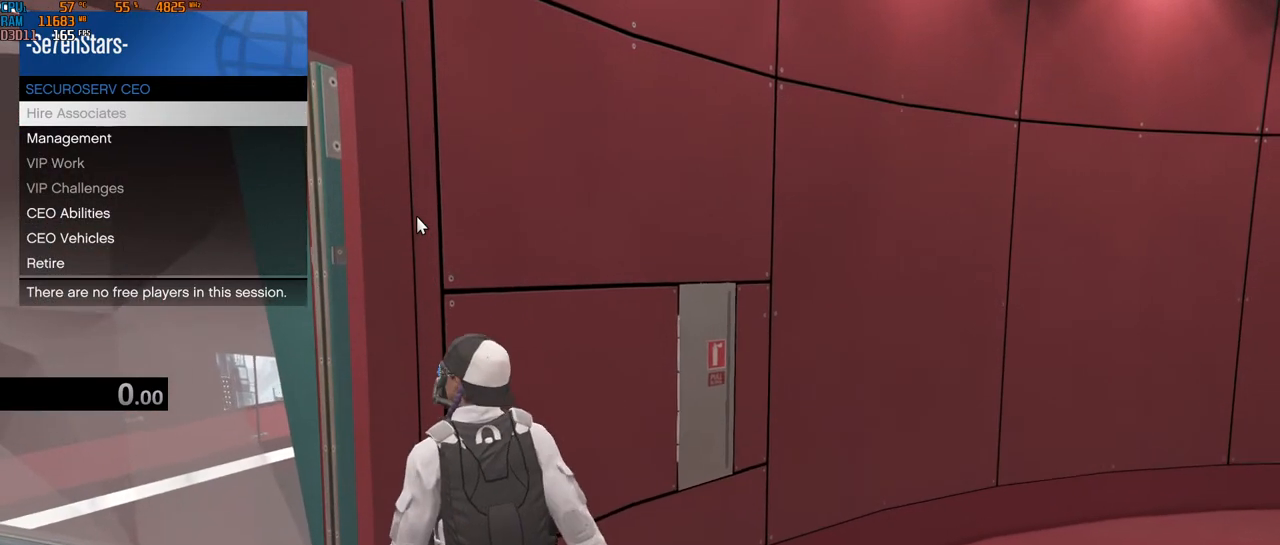
{"keys": ["d", "s"], "mouse": [], "events": [[117, "a", "up"], [217, "s", "down"], [400, "s", "up"], [467, "d", "down"], [467, "s", "down"]]}
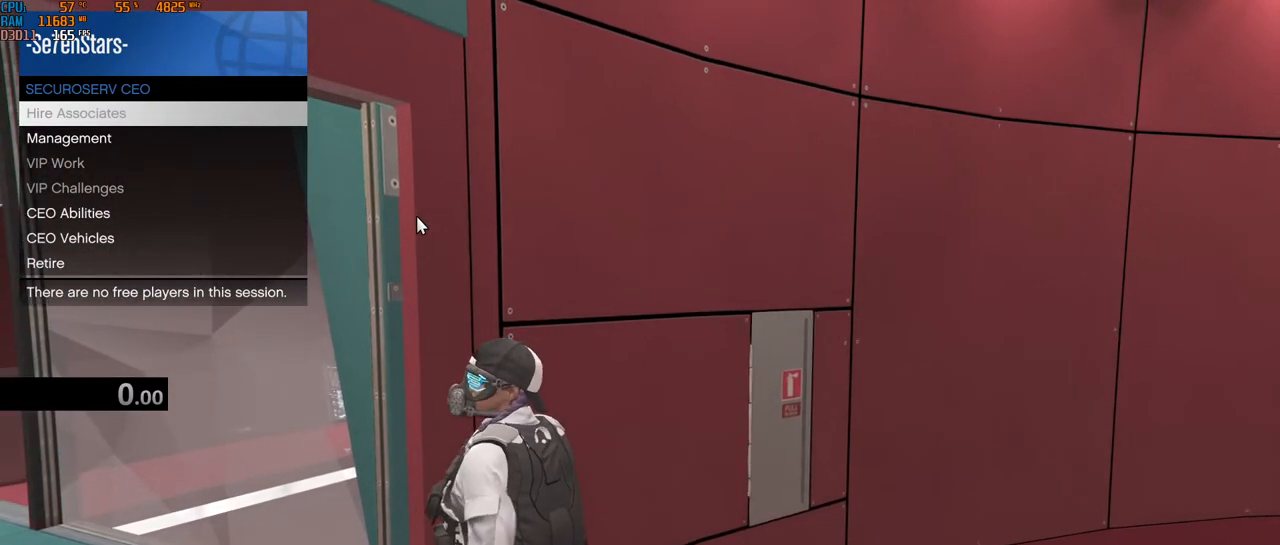
{"keys": [], "mouse": [], "events": [[233, "d", "up"], [233, "s", "up"]]}
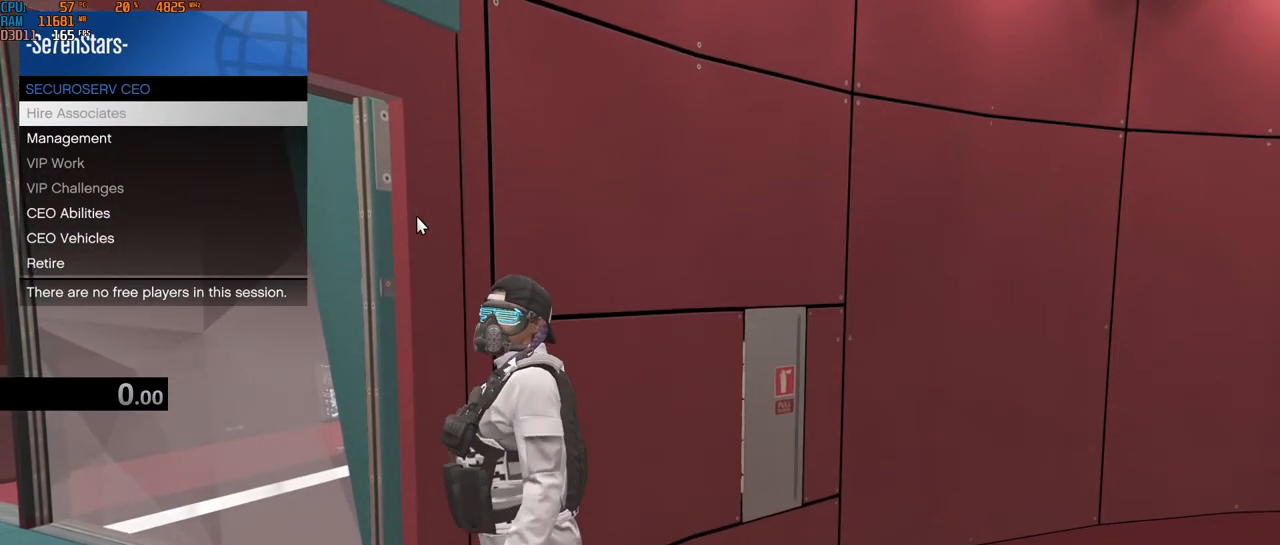
{"keys": ["r"], "mouse": [], "events": [[483, "r", "down"]]}
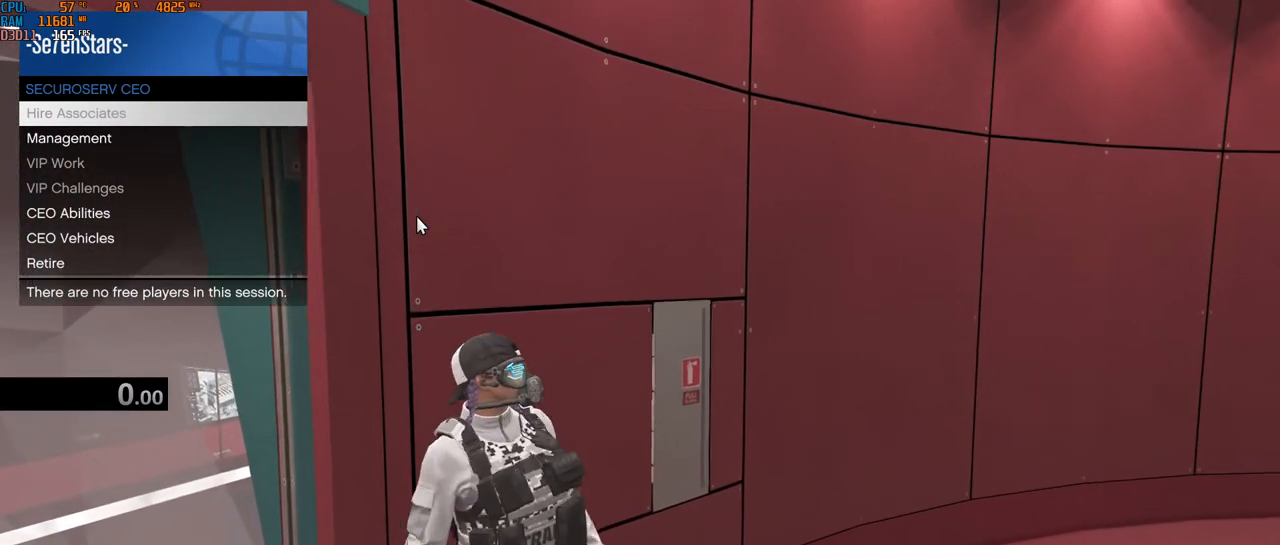
{"keys": ["r"], "mouse": [], "events": []}
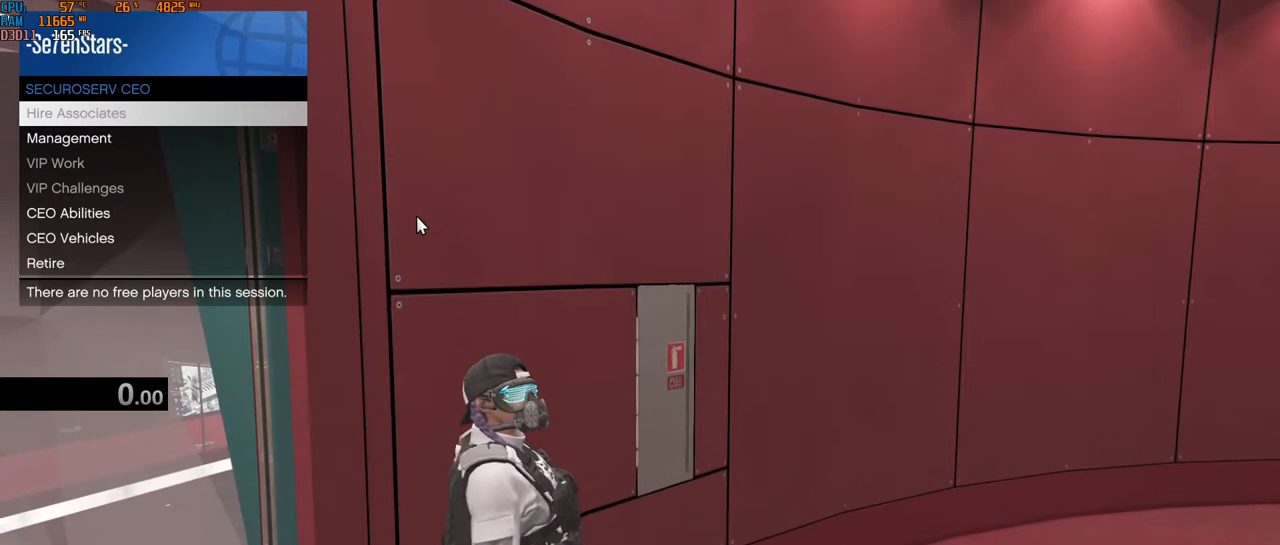
{"keys": [], "mouse": [], "events": [[17, "r", "up"], [100, "e", "down"], [283, "e", "up"], [333, "e", "down"], [500, "e", "up"]]}
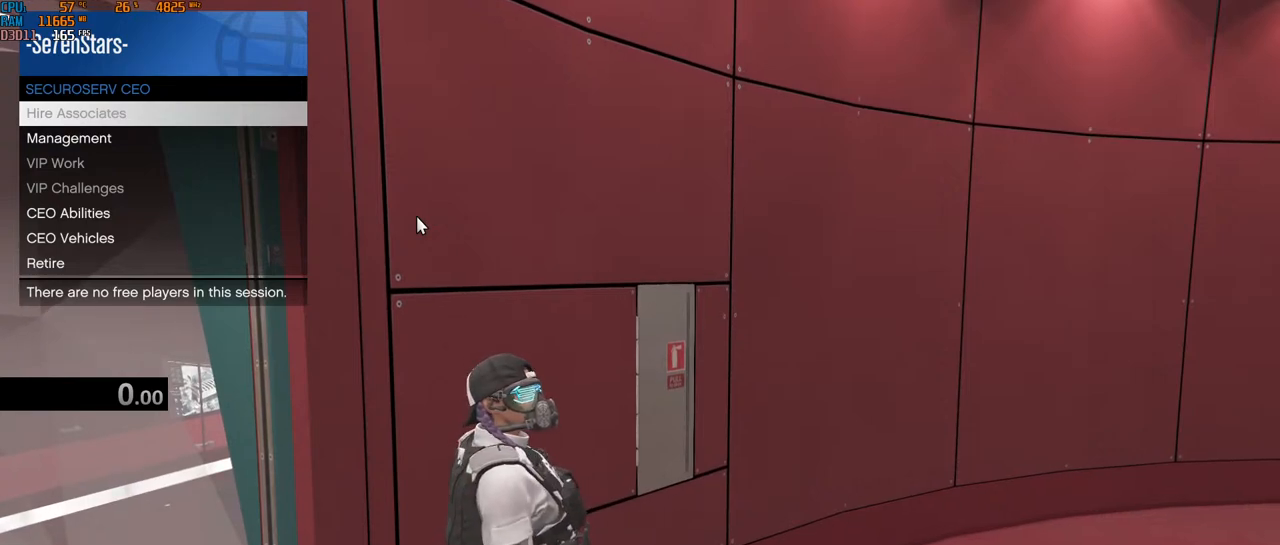
{"keys": ["d"], "mouse": [], "events": [[133, "d", "down"], [350, "d", "up"], [400, "d", "down"], [417, "f", "down"], [433, "f", "up"]]}
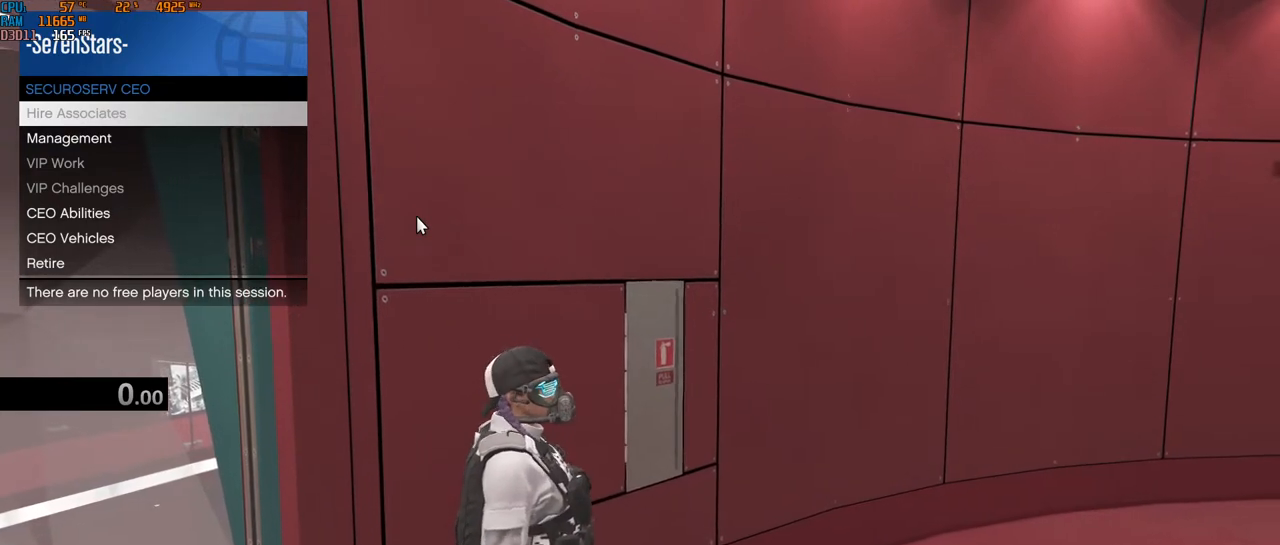
{"keys": ["f", "g"], "mouse": [], "events": [[50, "d", "up"], [183, "f", "down"], [367, "f", "up"], [433, "f", "down"], [433, "g", "down"]]}
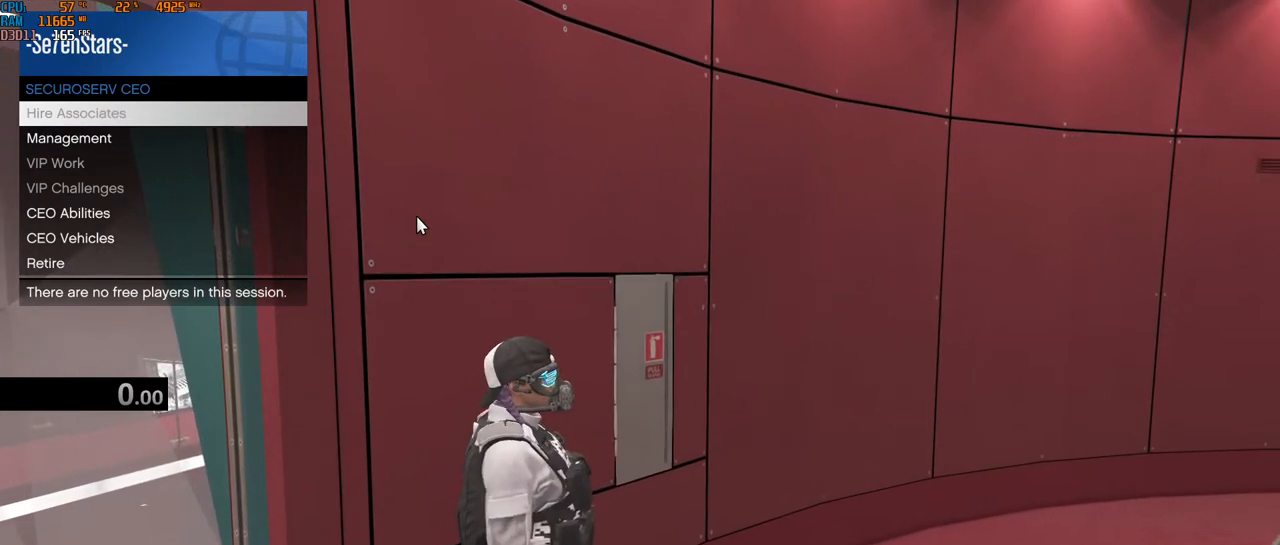
{"keys": ["t"], "mouse": [], "events": [[17, "g", "up"], [117, "f", "up"], [233, "t", "down"], [400, "t", "up"], [467, "t", "down"]]}
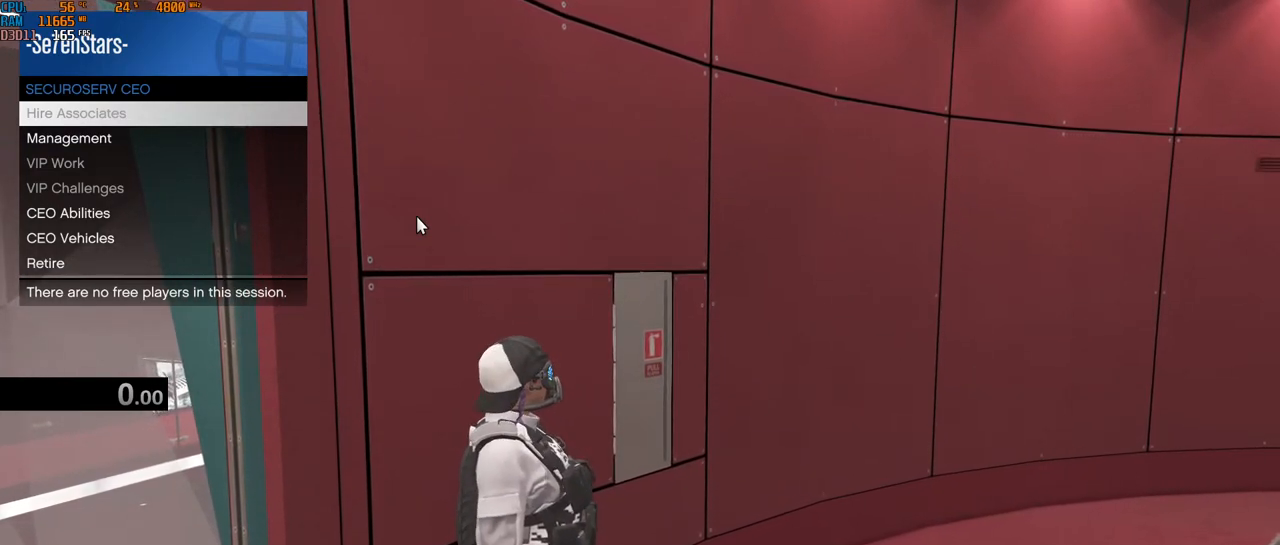
{"keys": ["g"], "mouse": [], "events": [[150, "t", "up"], [283, "g", "down"]]}
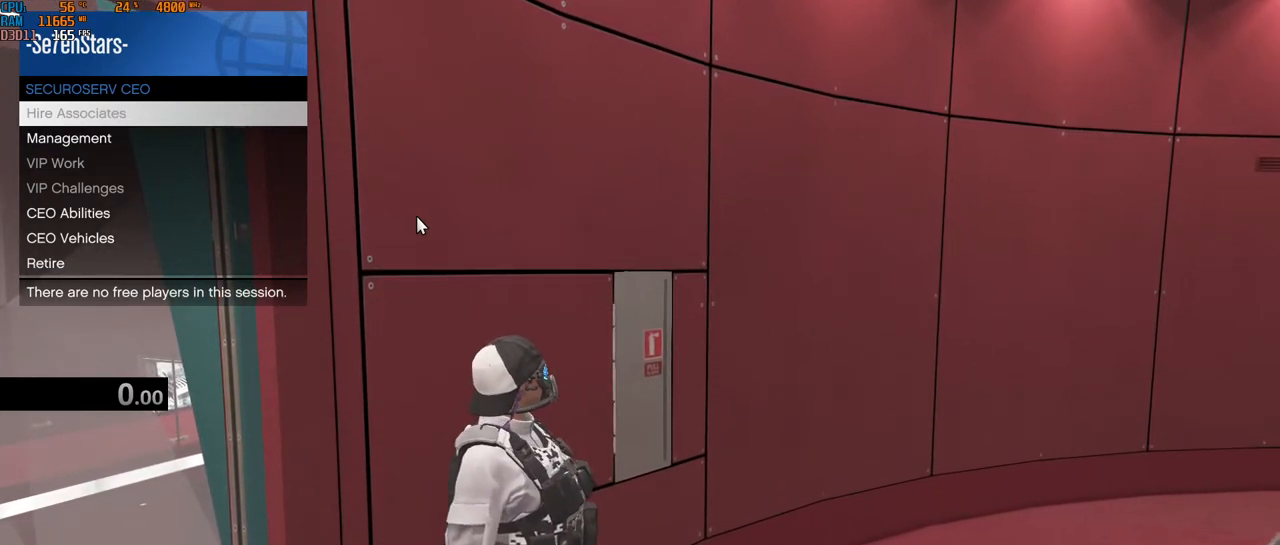
{"keys": ["g"], "mouse": [], "events": []}
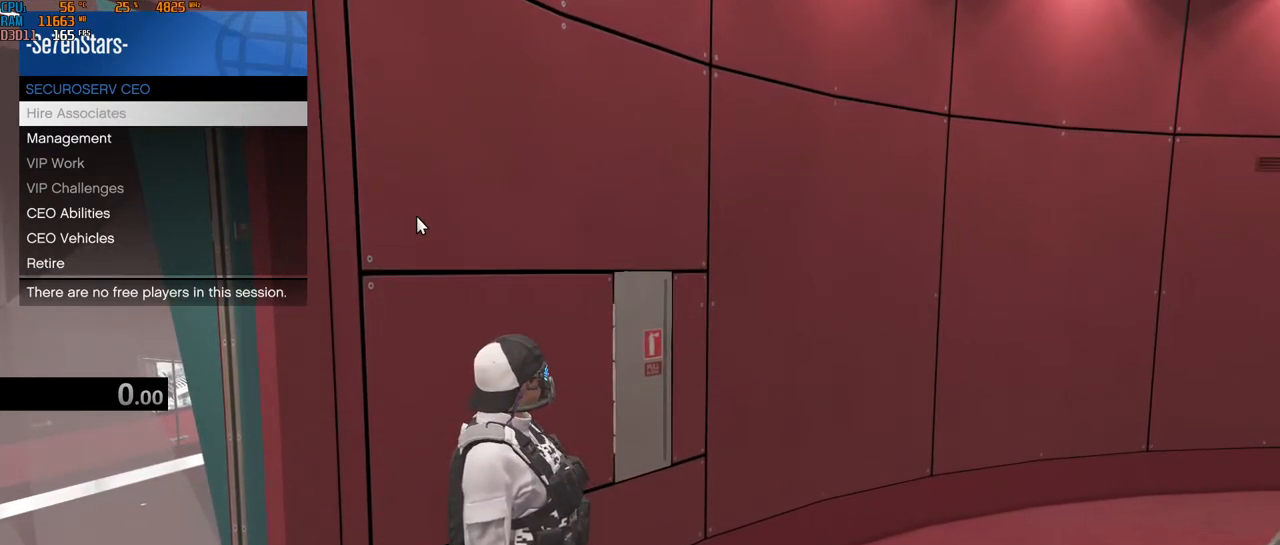
{"keys": ["v"], "mouse": [], "events": [[150, "g", "up"], [250, "b", "down"], [250, "space", "down"], [250, "v", "down"], [383, "space", "up"], [400, "b", "up"], [417, "v", "up"], [433, "v", "down"]]}
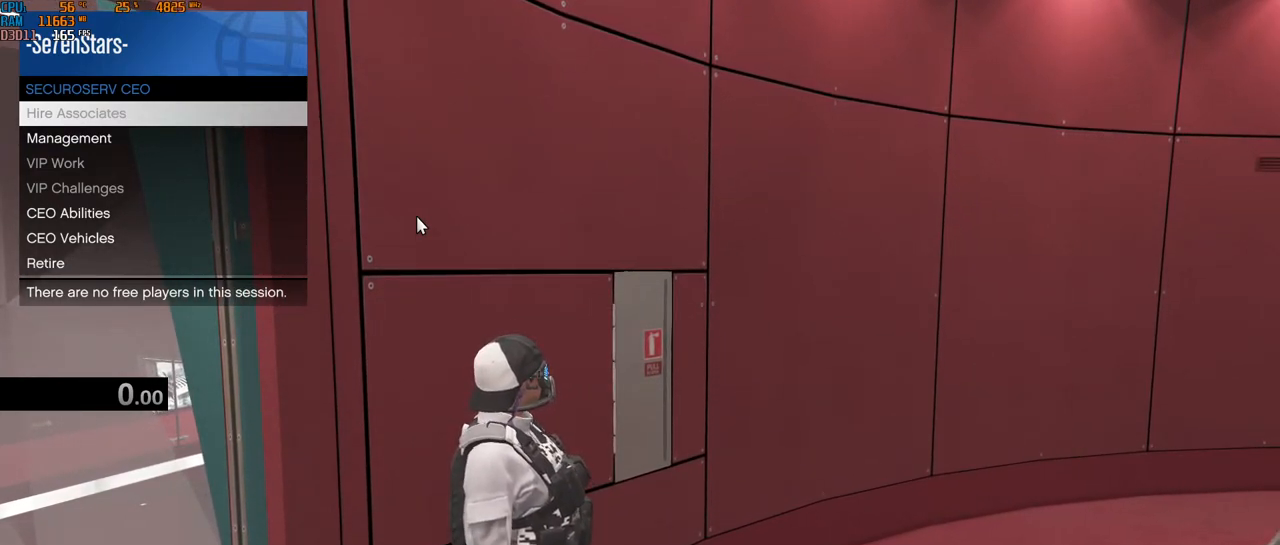
{"keys": ["c"], "mouse": [], "events": [[350, "v", "up"], [450, "c", "down"]]}
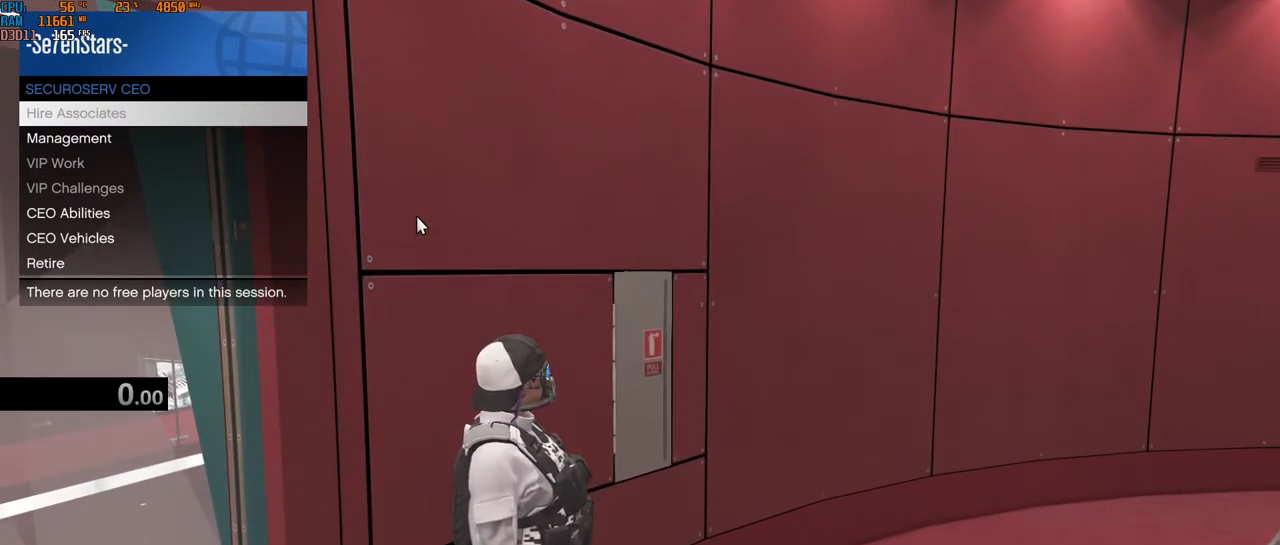
{"keys": ["c"], "mouse": [], "events": []}
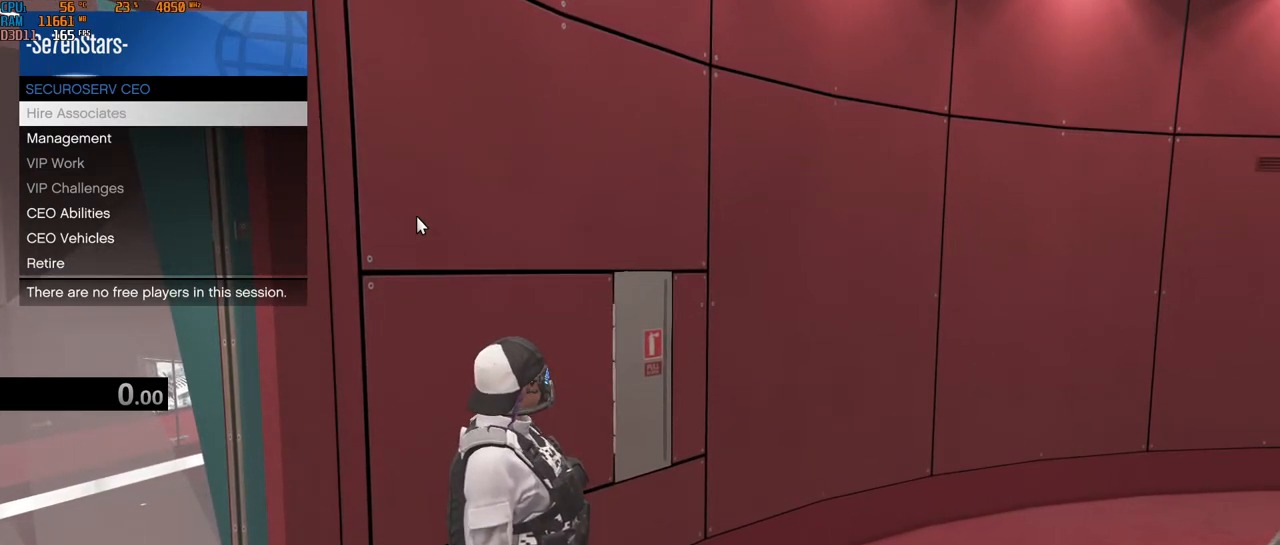
{"keys": ["x"], "mouse": [], "events": [[17, "c", "up"], [100, "x", "down"]]}
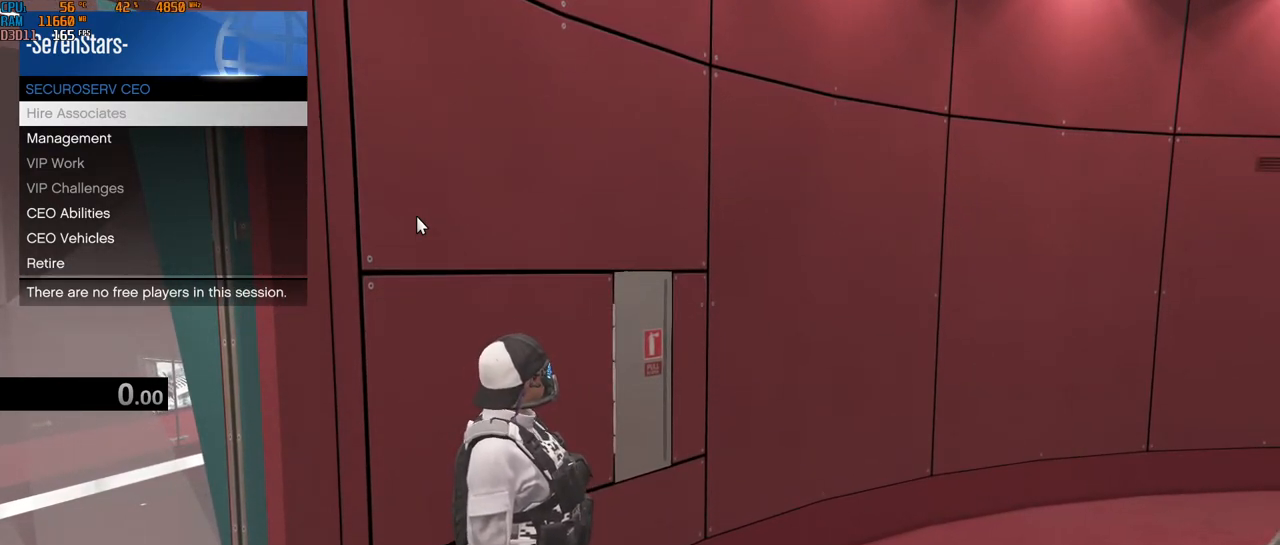
{"keys": ["z"], "mouse": [], "events": [[67, "x", "up"], [150, "shift", "down"], [150, "z", "down"], [267, "shift", "up"]]}
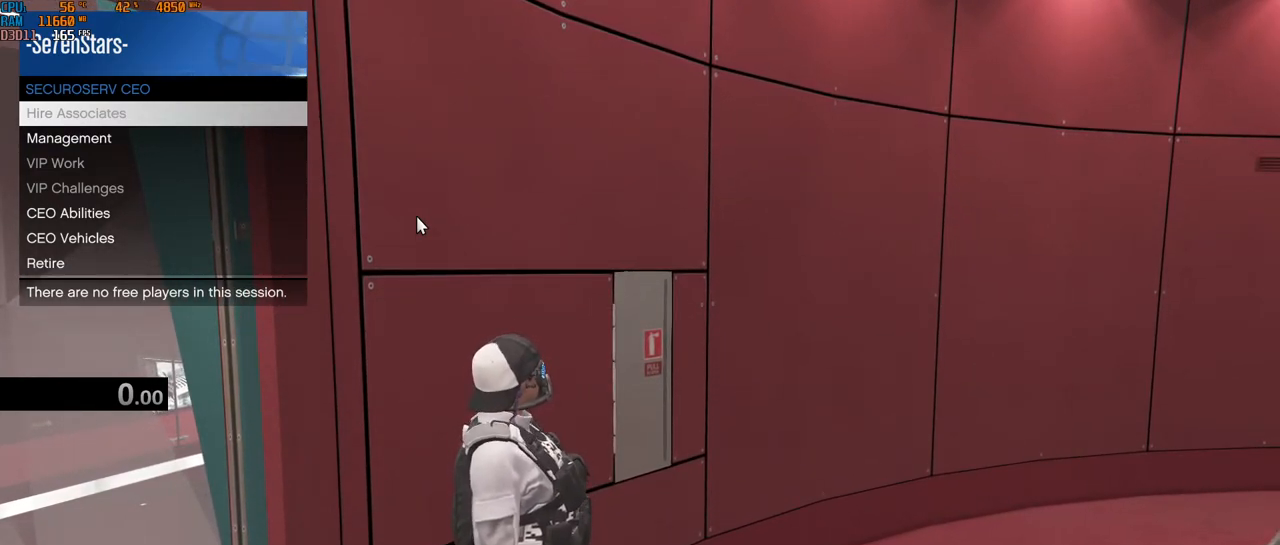
{"keys": [], "mouse": [], "events": [[50, "z", "up"]]}
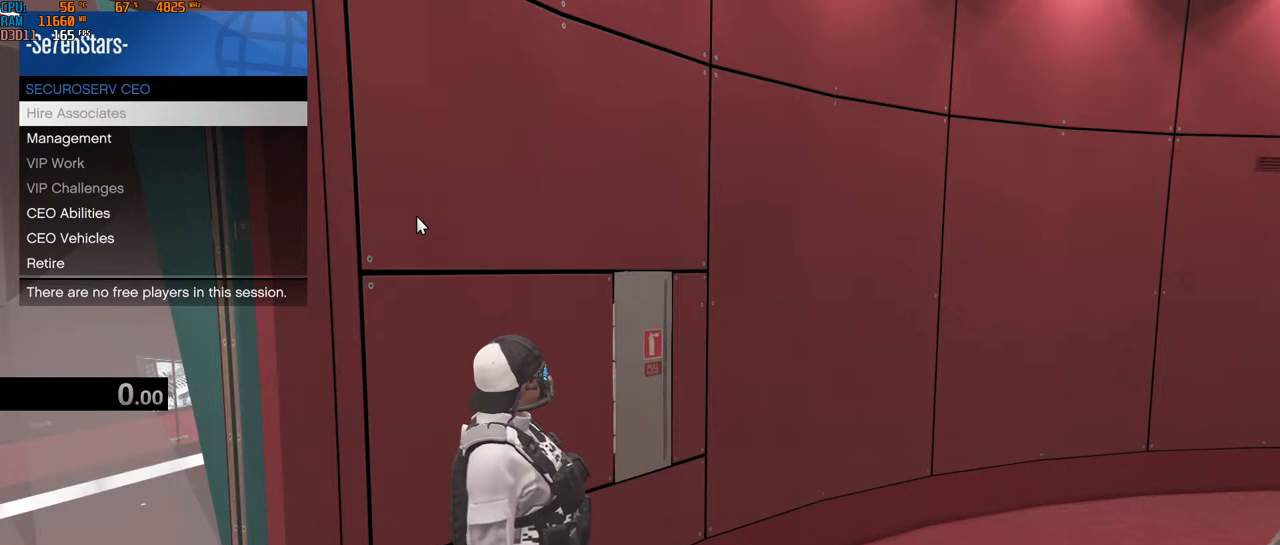
{"keys": [], "mouse": [], "events": []}
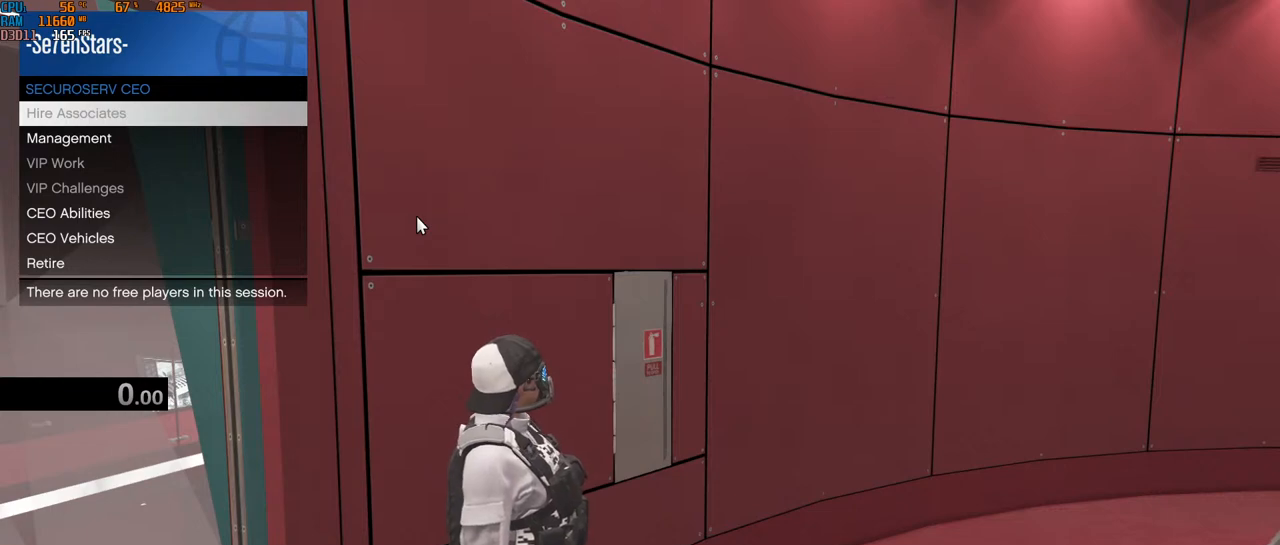
{"keys": ["b", "space"], "mouse": [], "events": [[233, "b", "down"], [233, "space", "down"], [400, "b", "up"], [450, "space", "up"], [467, "space", "down"], [483, "b", "down"]]}
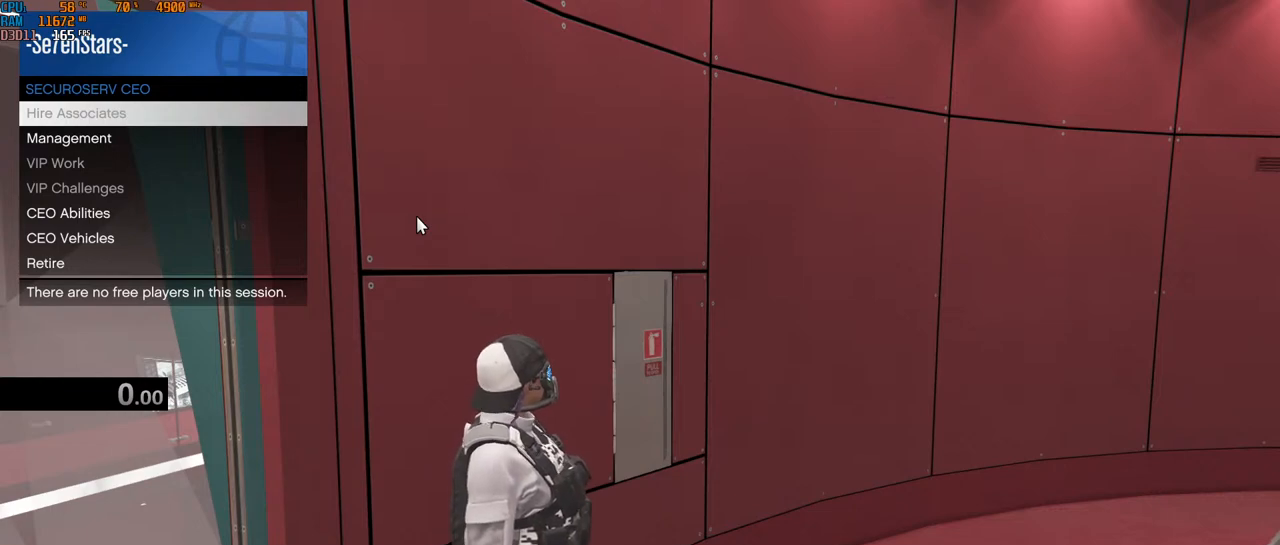
{"keys": [], "mouse": [], "events": [[67, "b", "up"], [100, "space", "up"]]}